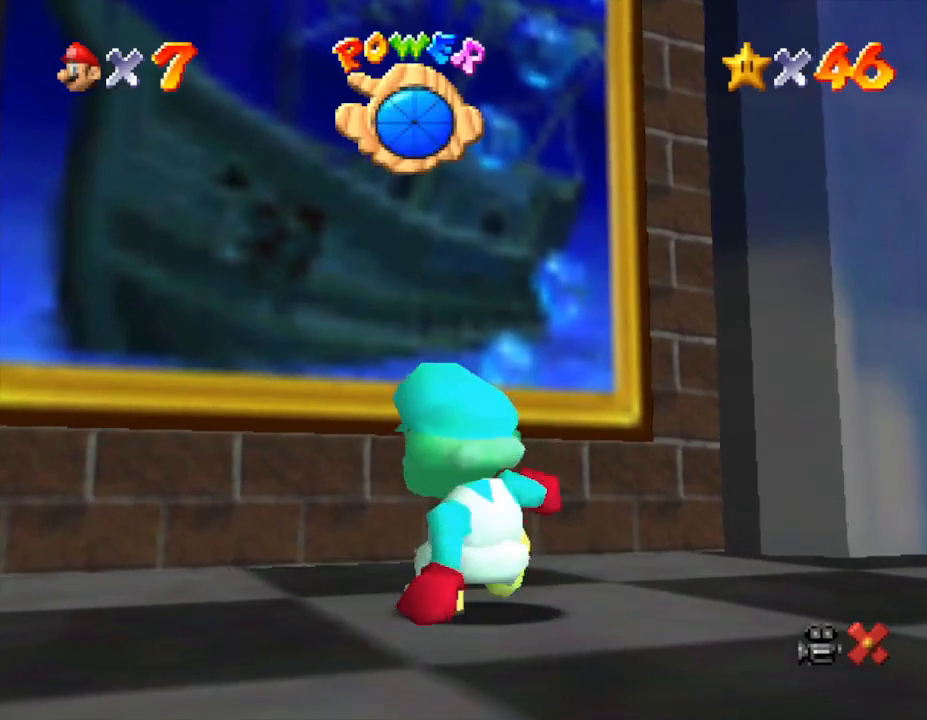
Gameplay with a controller (Nintendo layout); each line is a JSON object with the inputs held at the frame after it. "events" lists button and stick changes between this image and that frame as [ms after this image, input, new state], when the widget could be followed in between. Not read: L3 R3.
{"buttons": [], "left_stick": "up-left", "events": [[183, "left_stick", "up-left"]]}
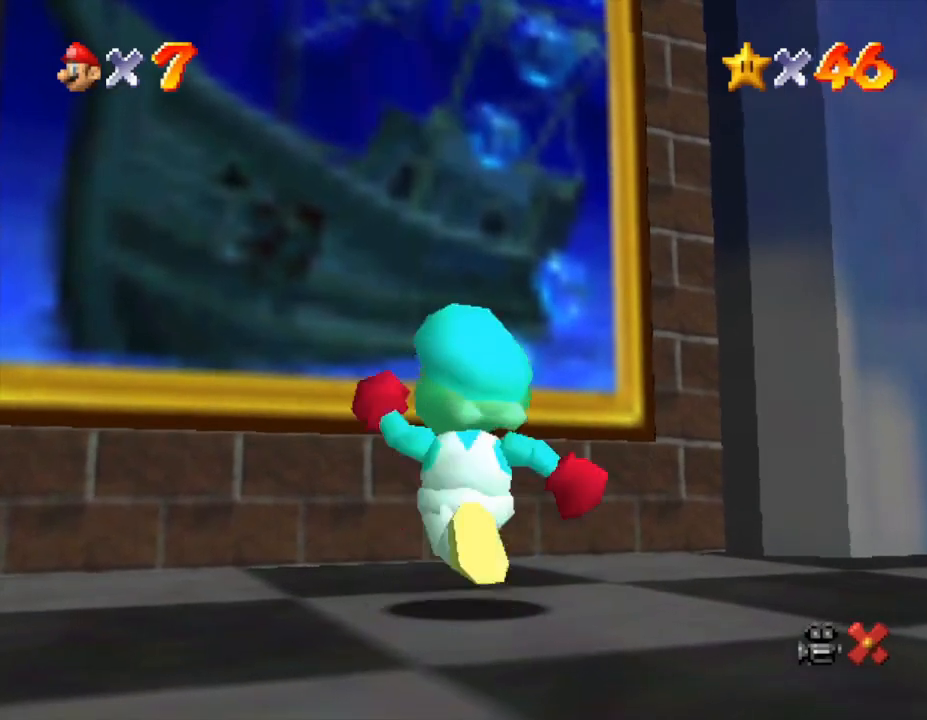
{"buttons": ["A"], "left_stick": "up", "events": [[267, "A", "down"], [350, "left_stick", "up"]]}
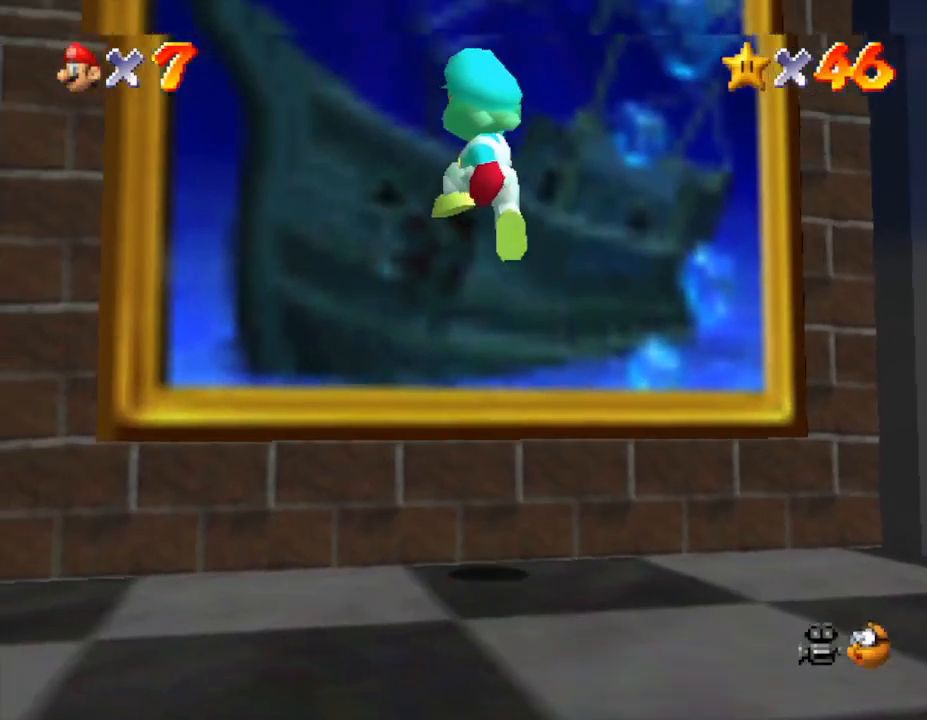
{"buttons": [], "left_stick": "center", "events": [[367, "A", "up"], [500, "left_stick", "center"]]}
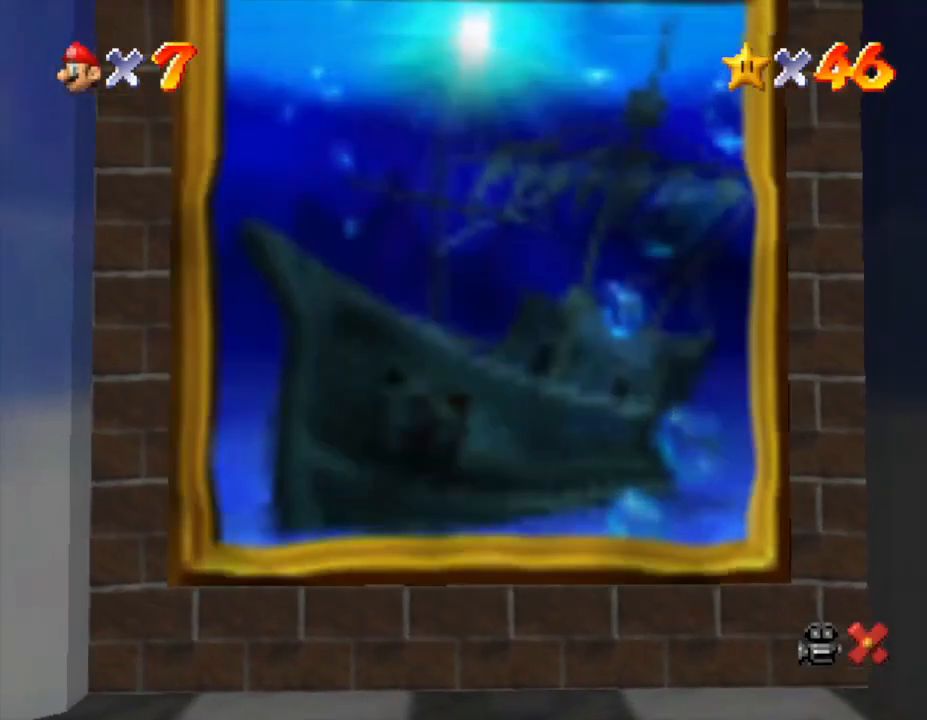
{"buttons": [], "left_stick": "center", "events": []}
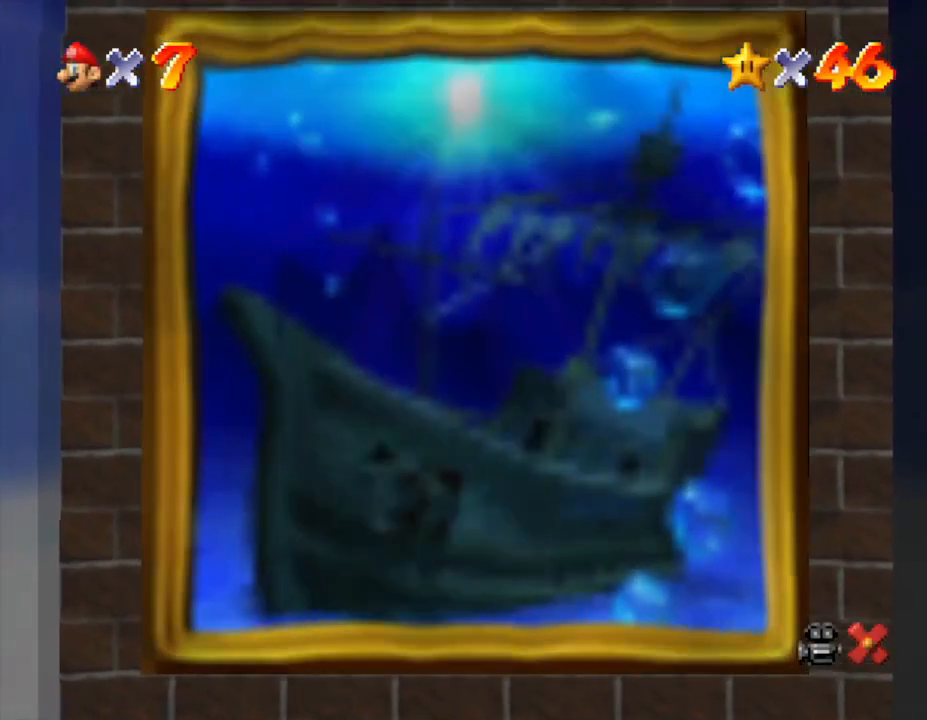
{"buttons": [], "left_stick": "center", "events": []}
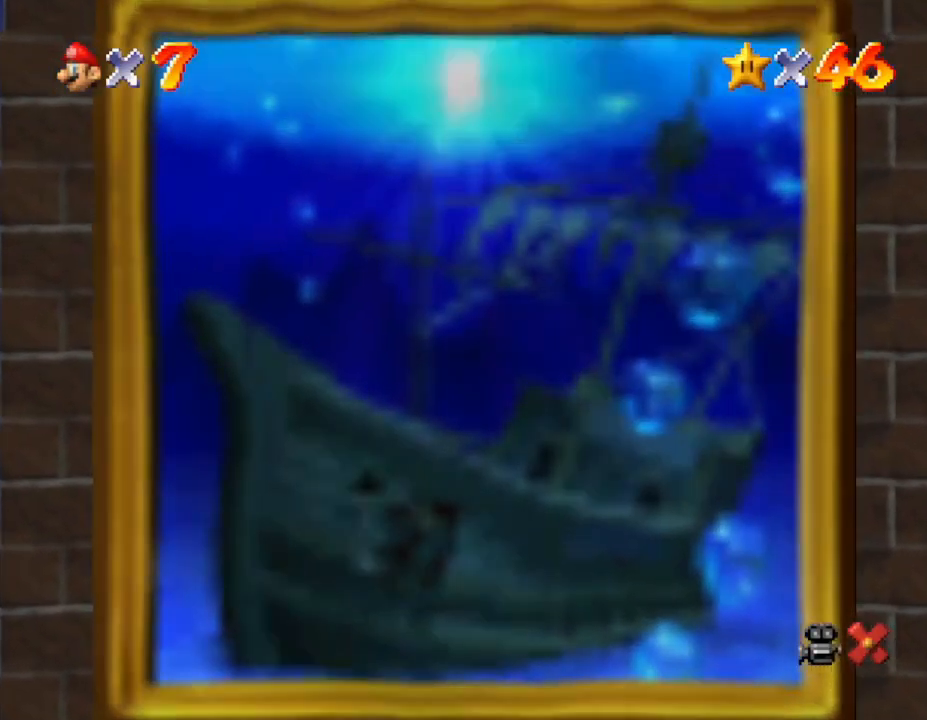
{"buttons": [], "left_stick": "center", "events": []}
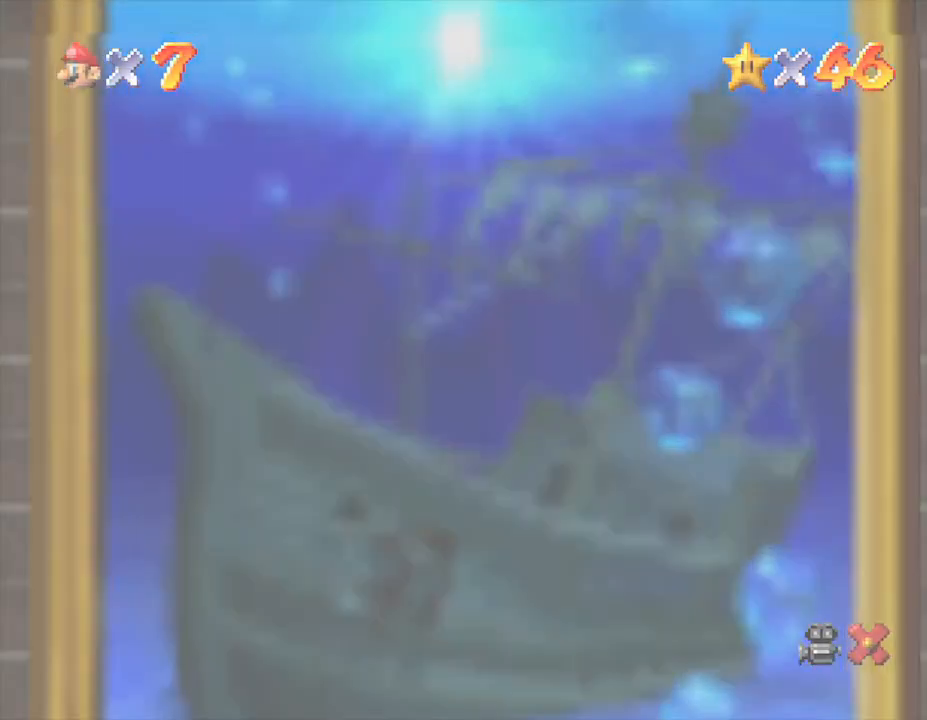
{"buttons": [], "left_stick": "center", "events": []}
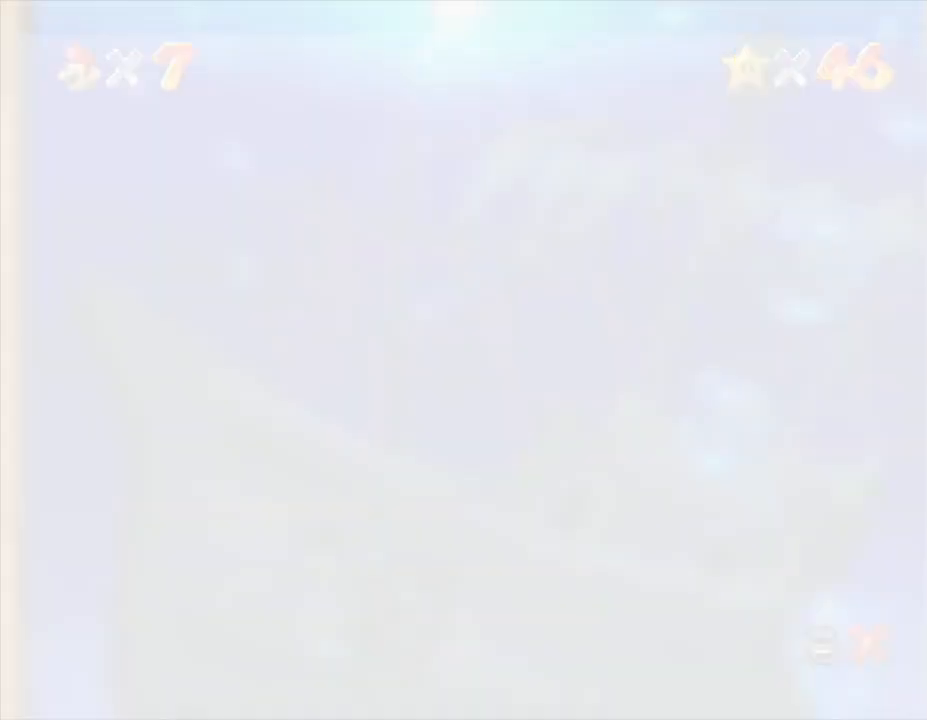
{"buttons": [], "left_stick": "center", "events": []}
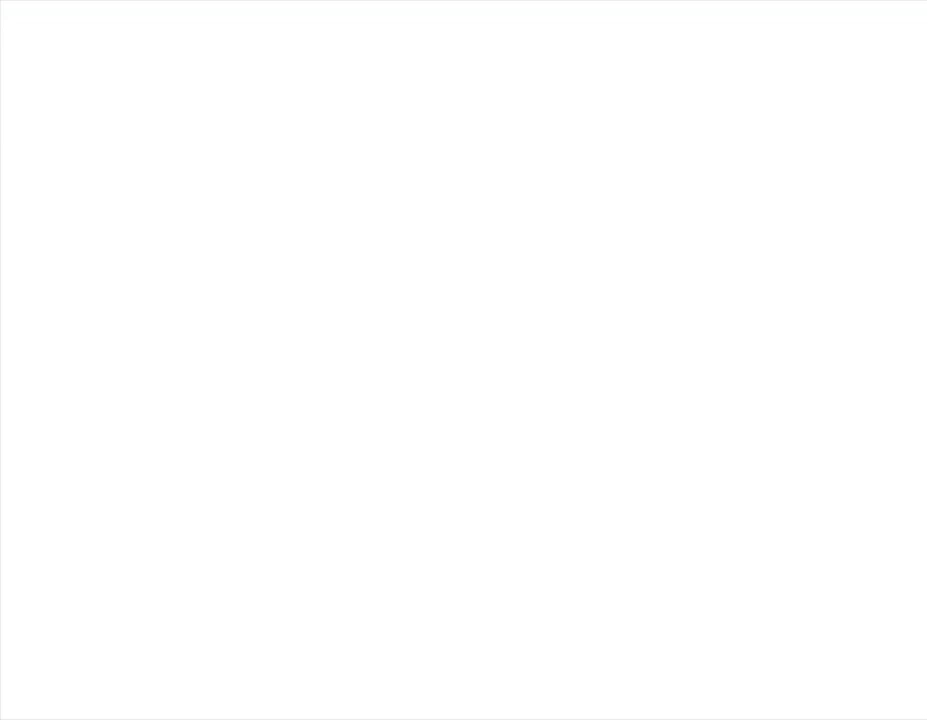
{"buttons": [], "left_stick": "center", "events": []}
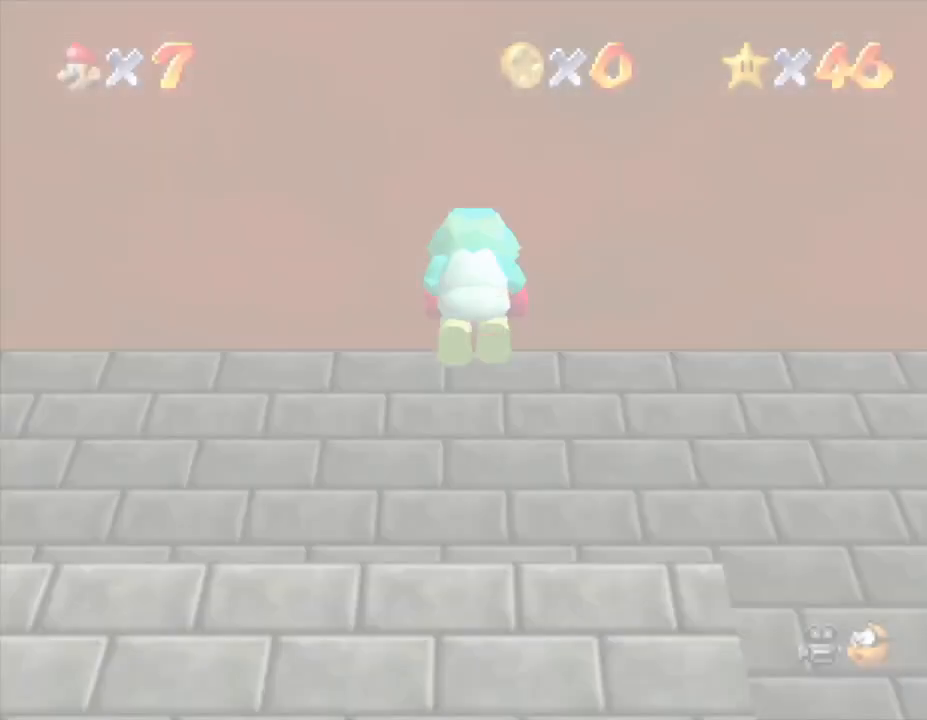
{"buttons": [], "left_stick": "center", "events": []}
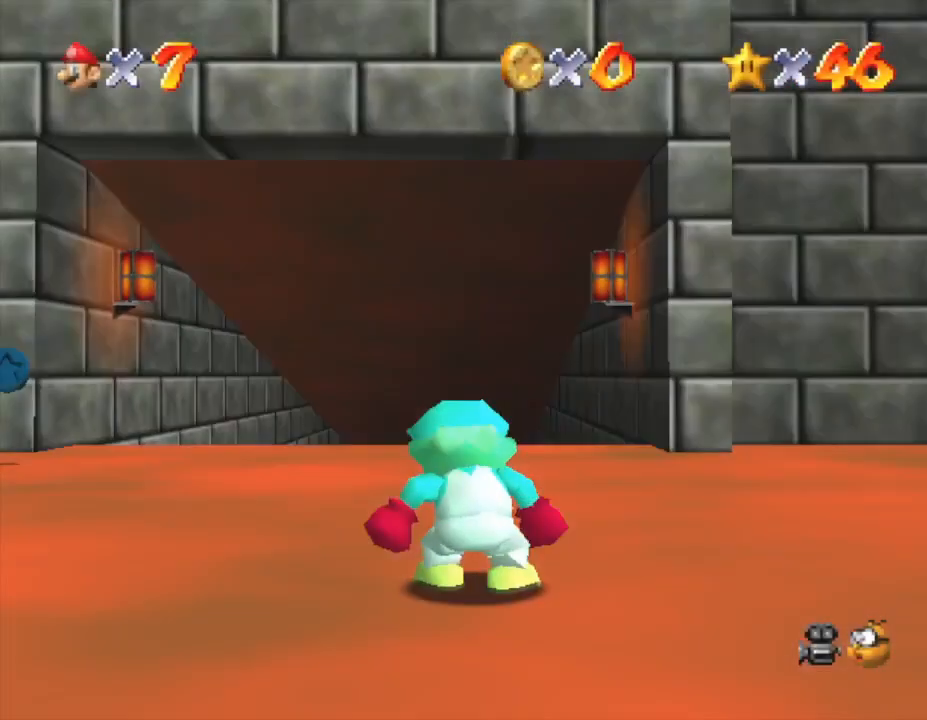
{"buttons": [], "left_stick": "center", "events": []}
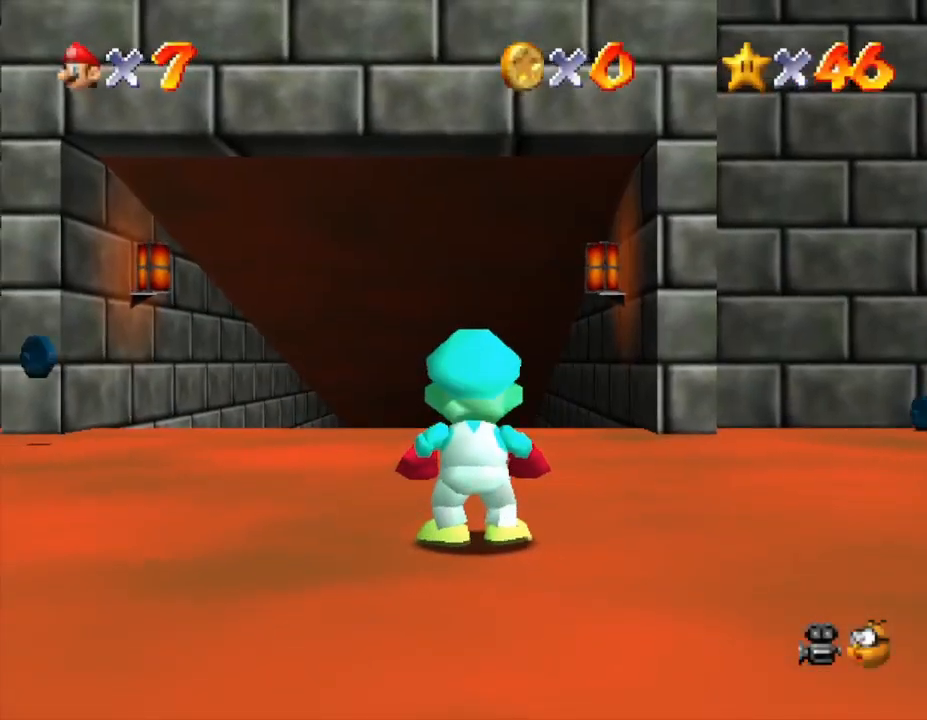
{"buttons": ["C_LEFT"], "left_stick": "right", "events": [[17, "left_stick", "right"], [50, "C_LEFT", "down"], [250, "C_LEFT", "up"], [500, "C_LEFT", "down"]]}
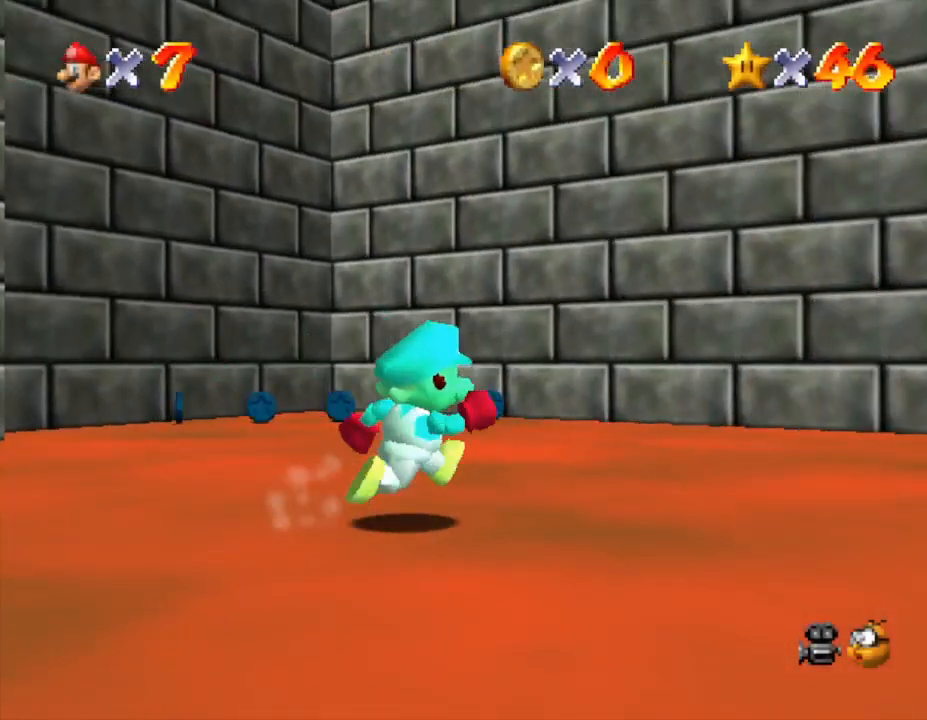
{"buttons": [], "left_stick": "right", "events": [[117, "C_LEFT", "up"]]}
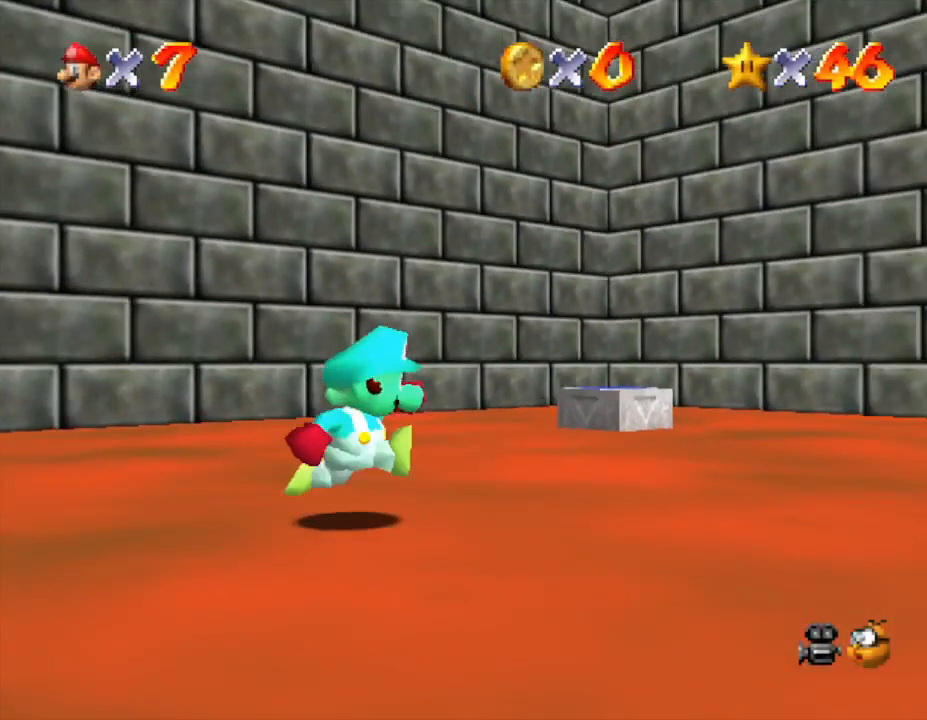
{"buttons": [], "left_stick": "up-right", "events": [[67, "C_LEFT", "down"], [200, "left_stick", "up-right"], [283, "C_LEFT", "up"]]}
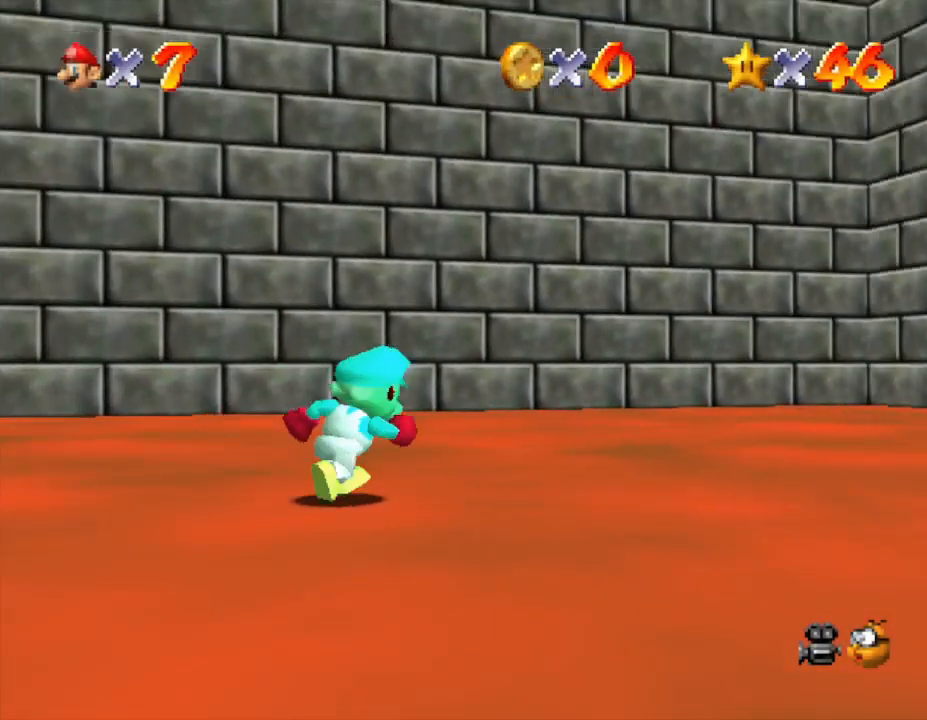
{"buttons": [], "left_stick": "up-right", "events": [[167, "C_LEFT", "down"], [317, "C_LEFT", "up"]]}
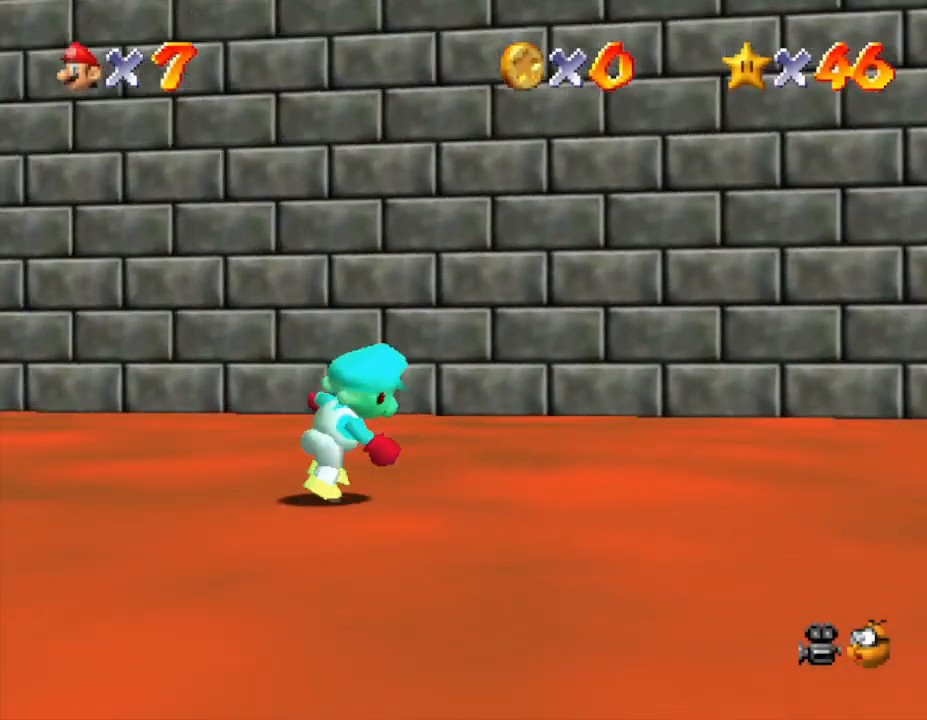
{"buttons": [], "left_stick": "up-right", "events": [[83, "left_stick", "right"], [183, "C_LEFT", "down"], [333, "C_LEFT", "up"], [467, "left_stick", "up-right"]]}
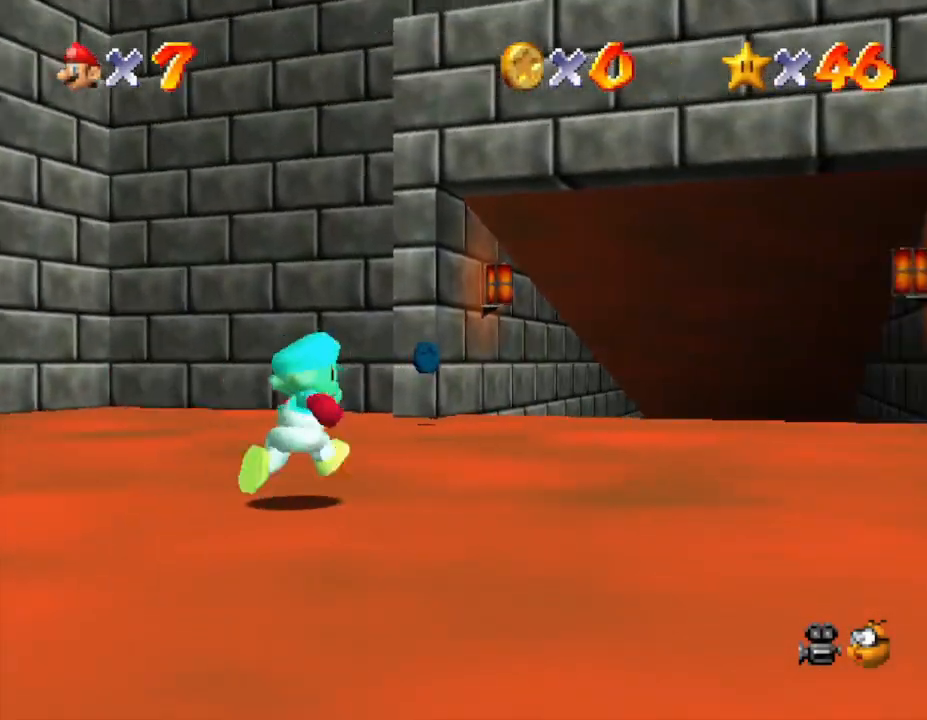
{"buttons": [], "left_stick": "up", "events": [[150, "left_stick", "up"]]}
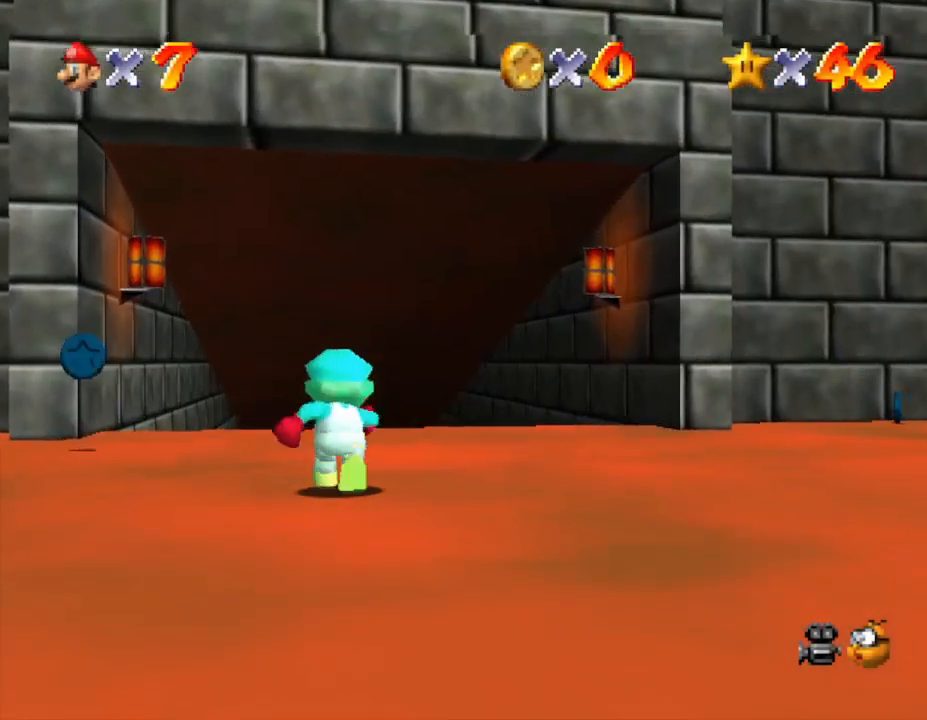
{"buttons": [], "left_stick": "up", "events": []}
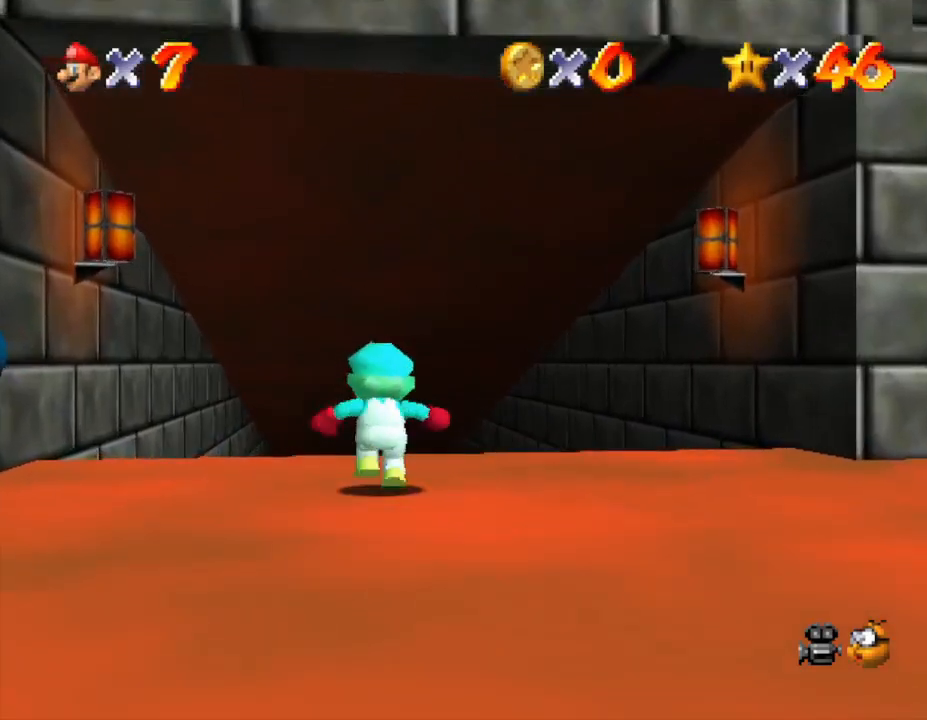
{"buttons": [], "left_stick": "up", "events": []}
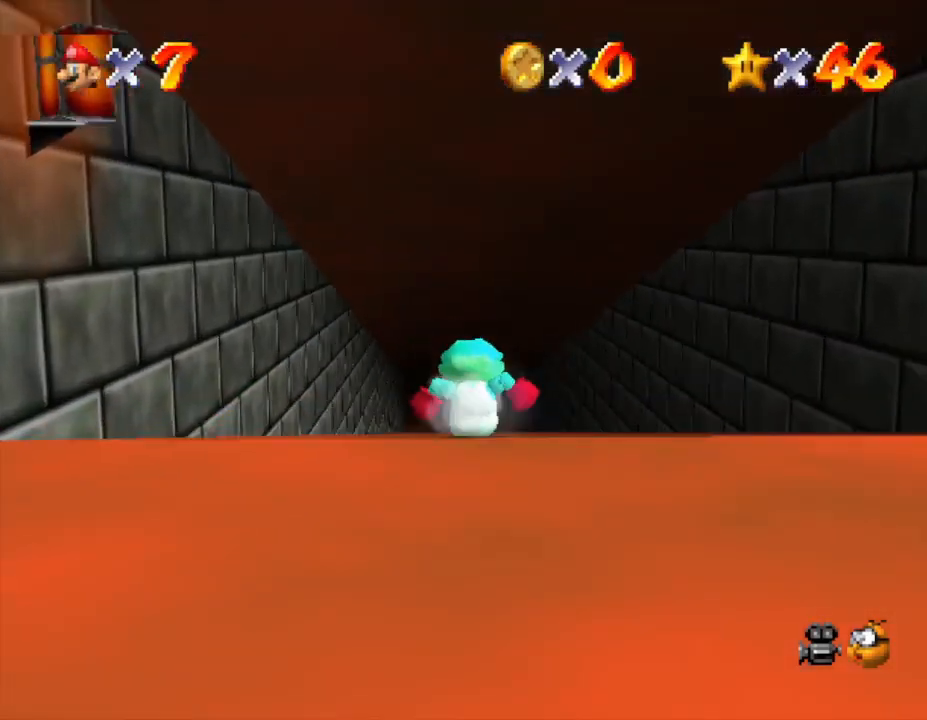
{"buttons": [], "left_stick": "up", "events": []}
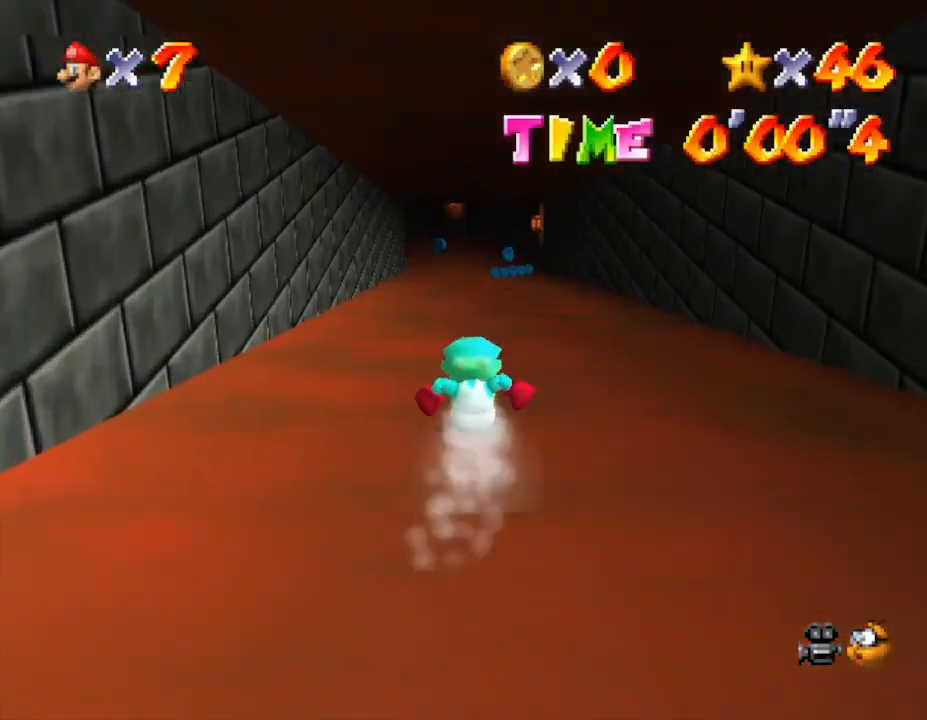
{"buttons": [], "left_stick": "up", "events": []}
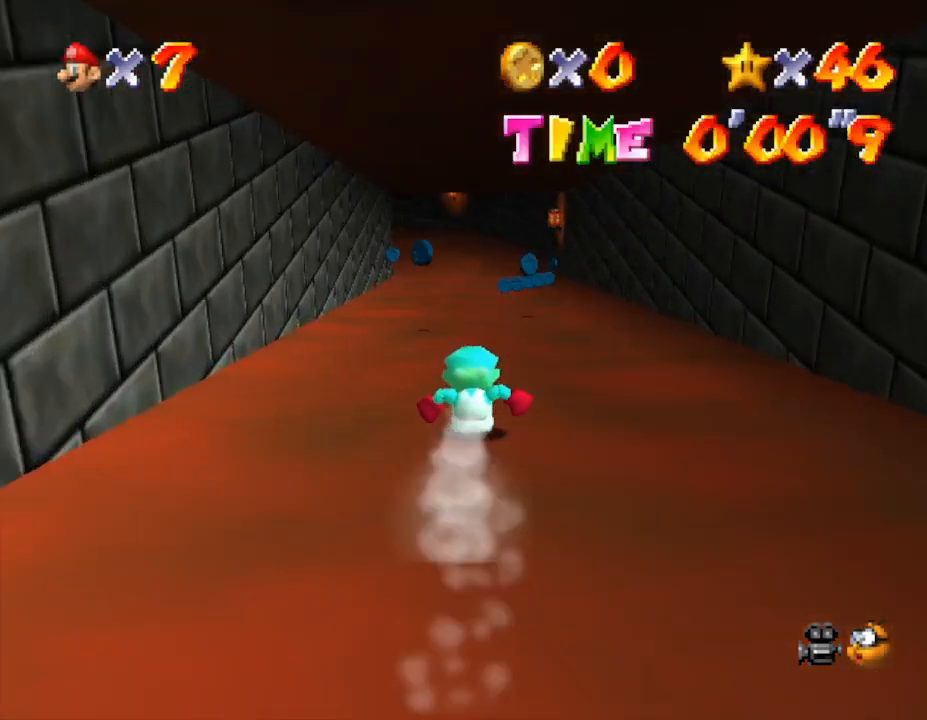
{"buttons": [], "left_stick": "up", "events": []}
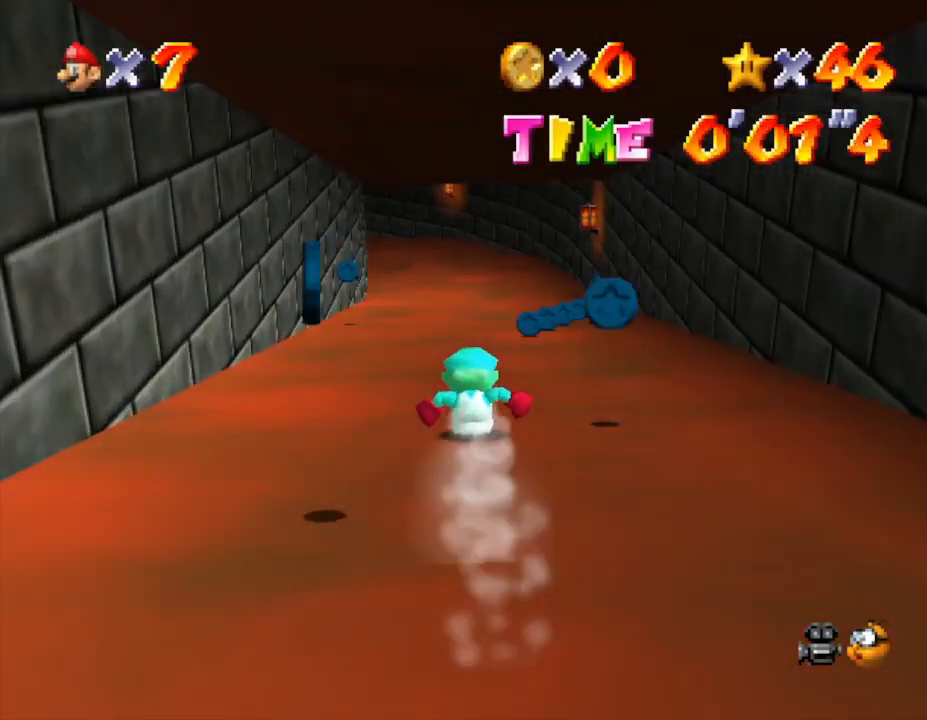
{"buttons": [], "left_stick": "up", "events": []}
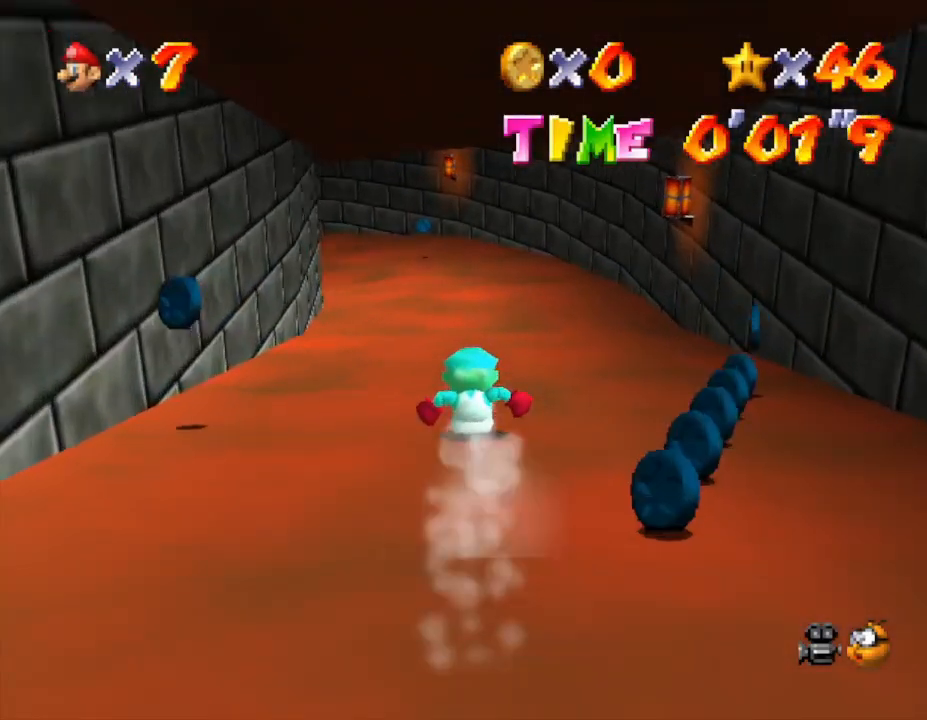
{"buttons": [], "left_stick": "up", "events": [[217, "left_stick", "up-left"], [500, "left_stick", "up"]]}